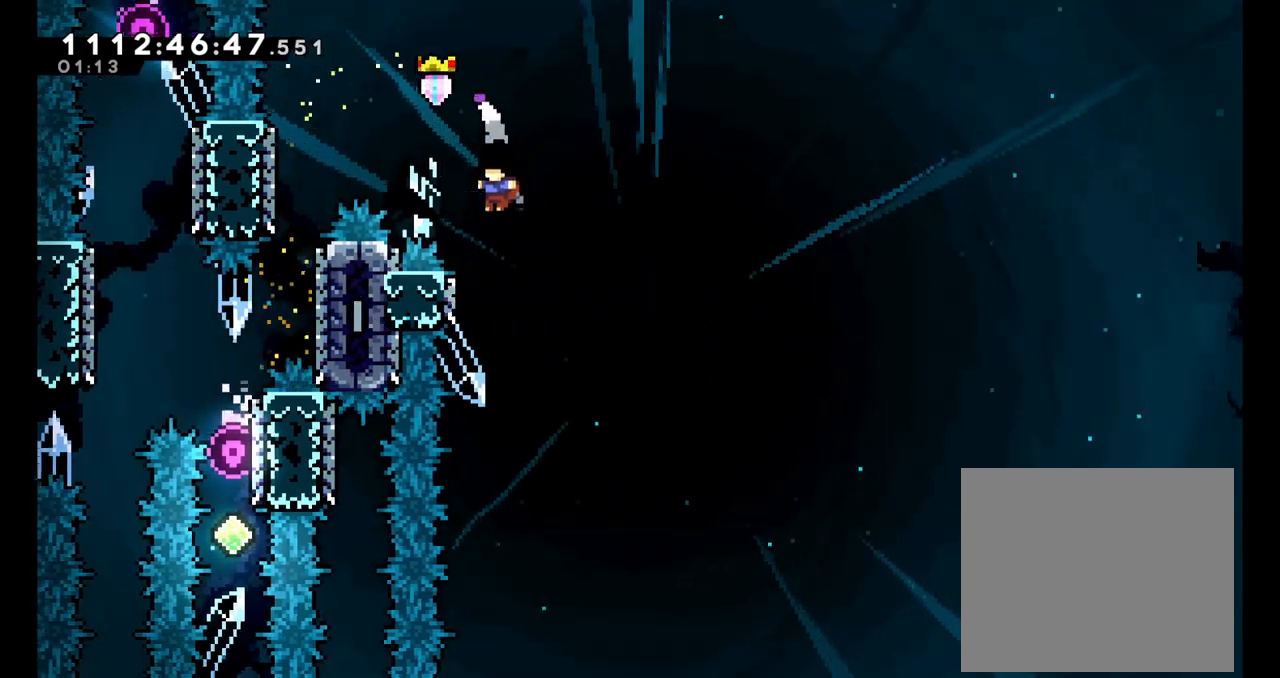
Gameplay with a controller (Nintendo layout); each line is a JSON object with the inputs held at the frame after it. "events" lists button and stick changes between this image and that frame as [ms after this image, input, new state], when the widget could be followed in between. Not read: L1 L3 R1 R3 right_stick.
{"buttons": ["B"], "left_stick": "center", "events": [[33, "B", "up"], [217, "B", "down"], [217, "left_stick", "center"]]}
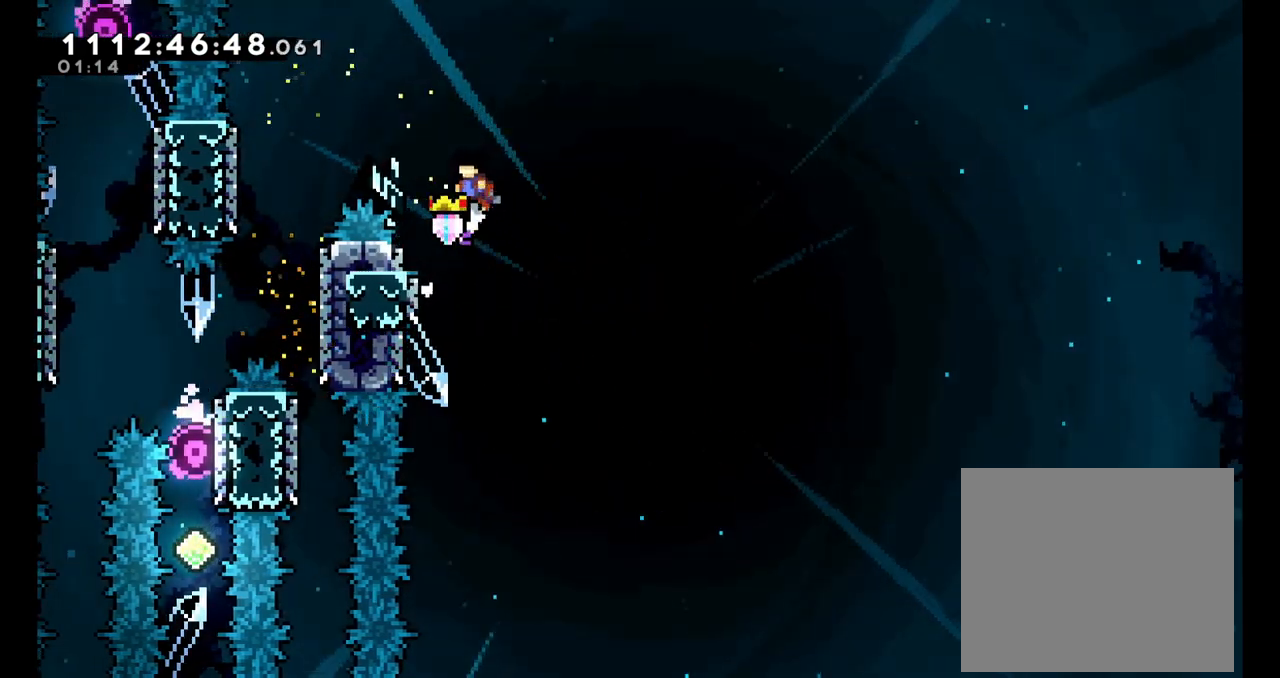
{"buttons": ["B"], "left_stick": "center", "events": [[133, "left_stick", "left"], [233, "B", "up"], [333, "left_stick", "center"], [367, "B", "down"]]}
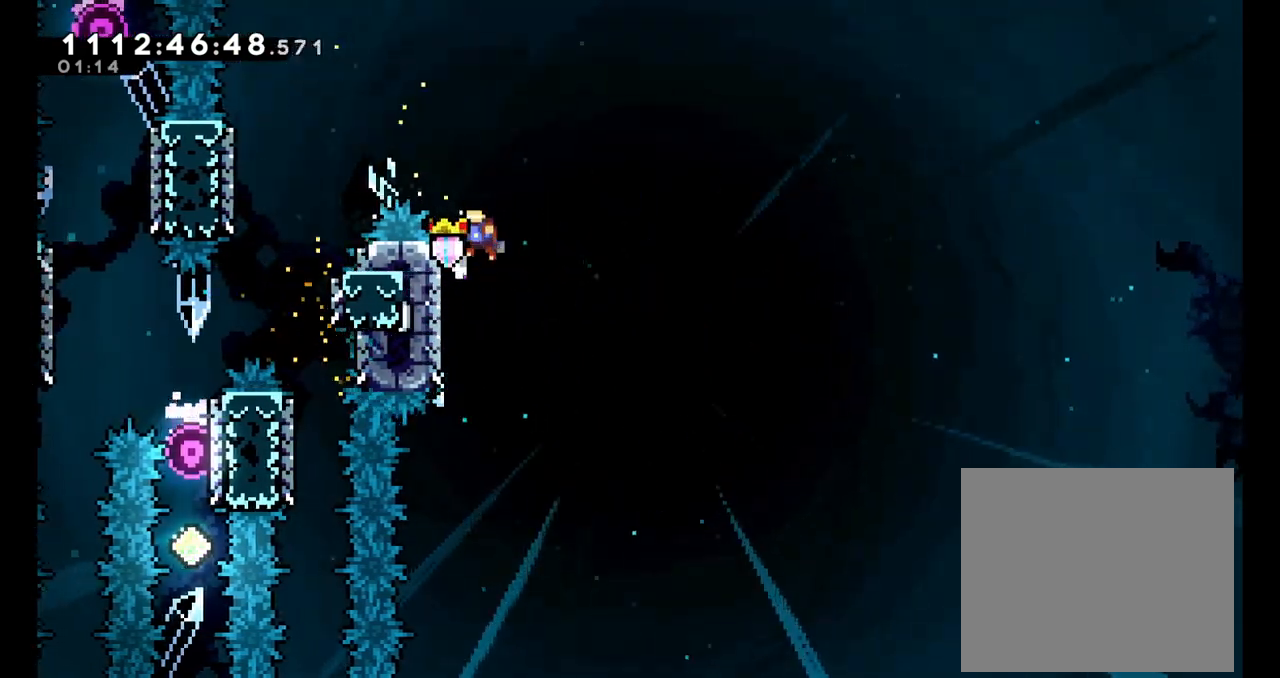
{"buttons": [], "left_stick": "center", "events": [[250, "B", "up"], [350, "left_stick", "left"], [500, "left_stick", "center"]]}
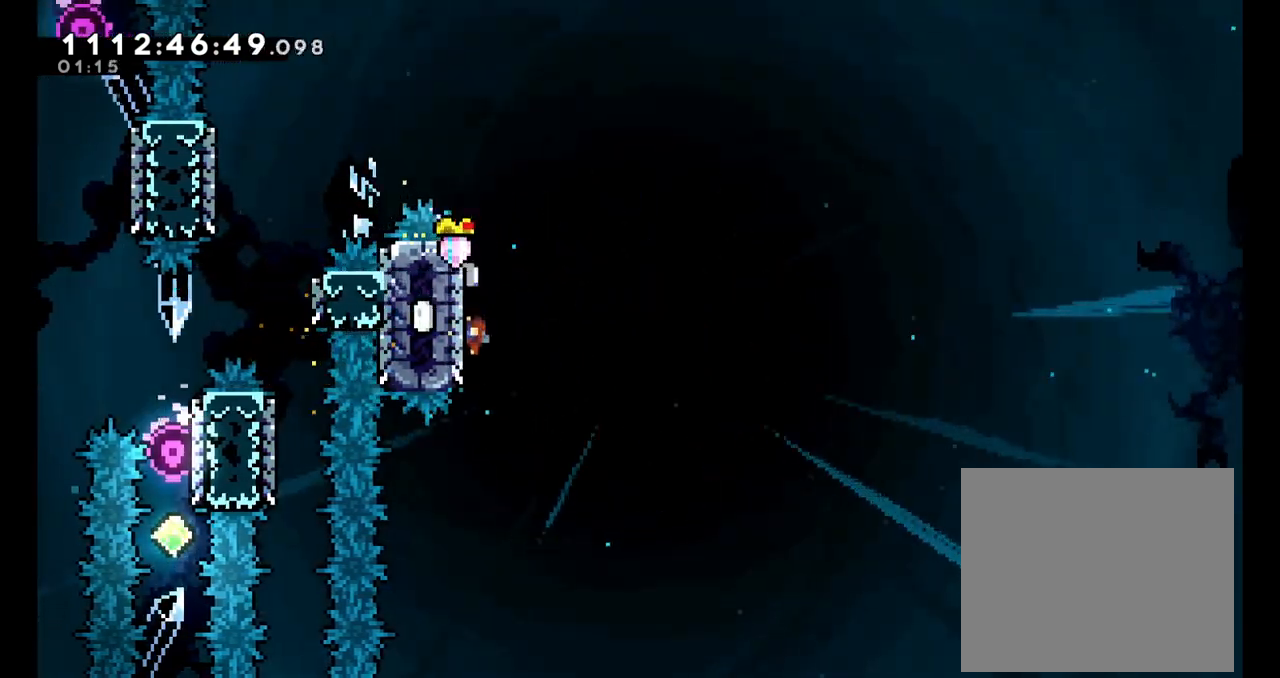
{"buttons": [], "left_stick": "left", "events": [[33, "B", "down"], [383, "left_stick", "left"], [400, "B", "up"]]}
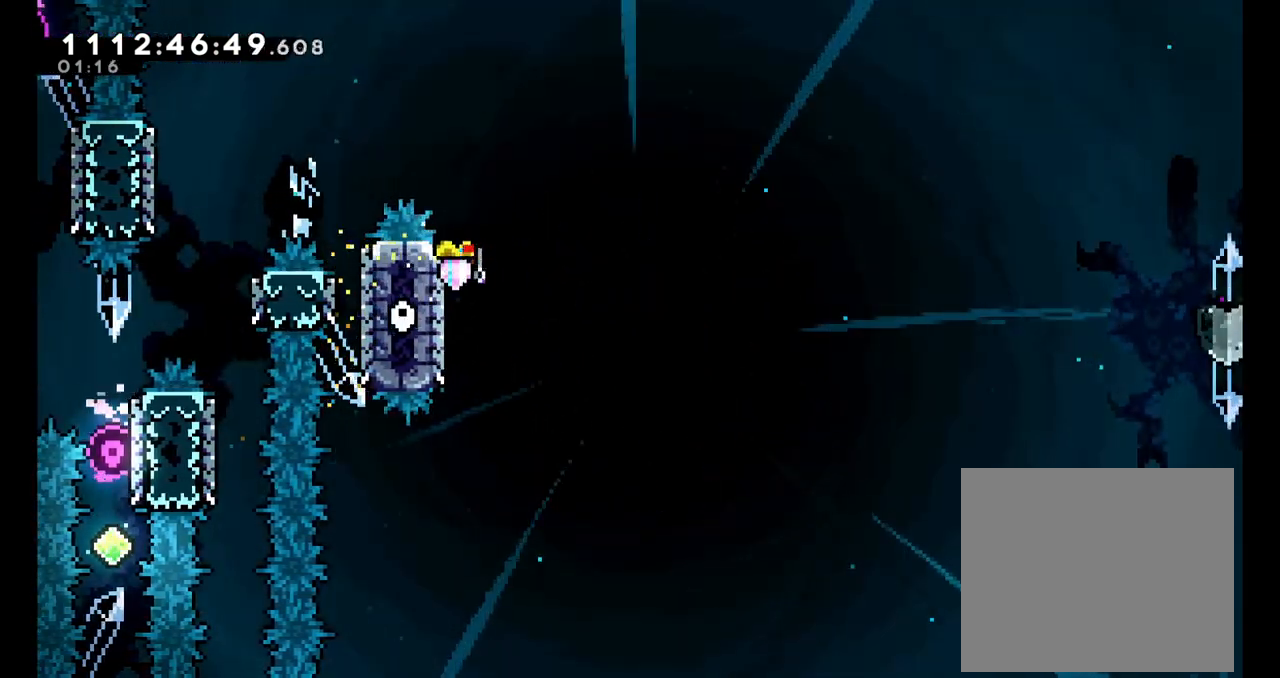
{"buttons": ["B"], "left_stick": "center", "events": [[50, "left_stick", "center"], [183, "B", "down"]]}
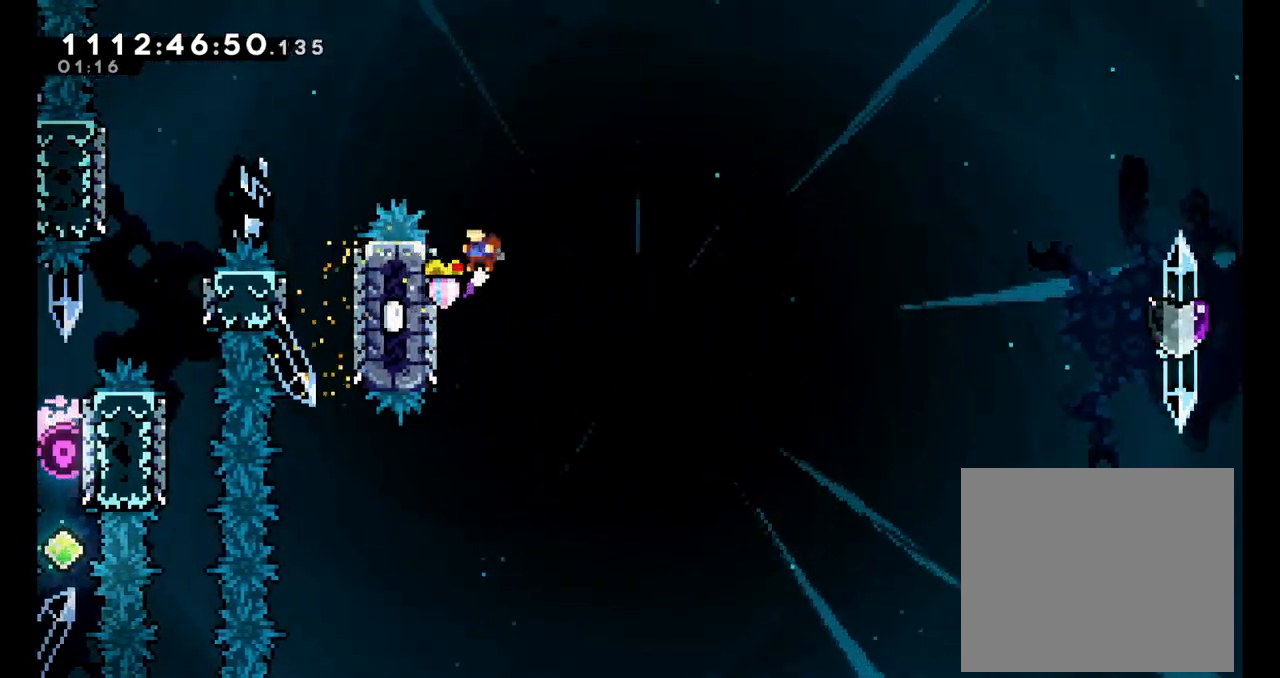
{"buttons": ["B"], "left_stick": "center", "events": [[33, "left_stick", "left"], [117, "B", "up"], [217, "left_stick", "center"], [283, "B", "down"]]}
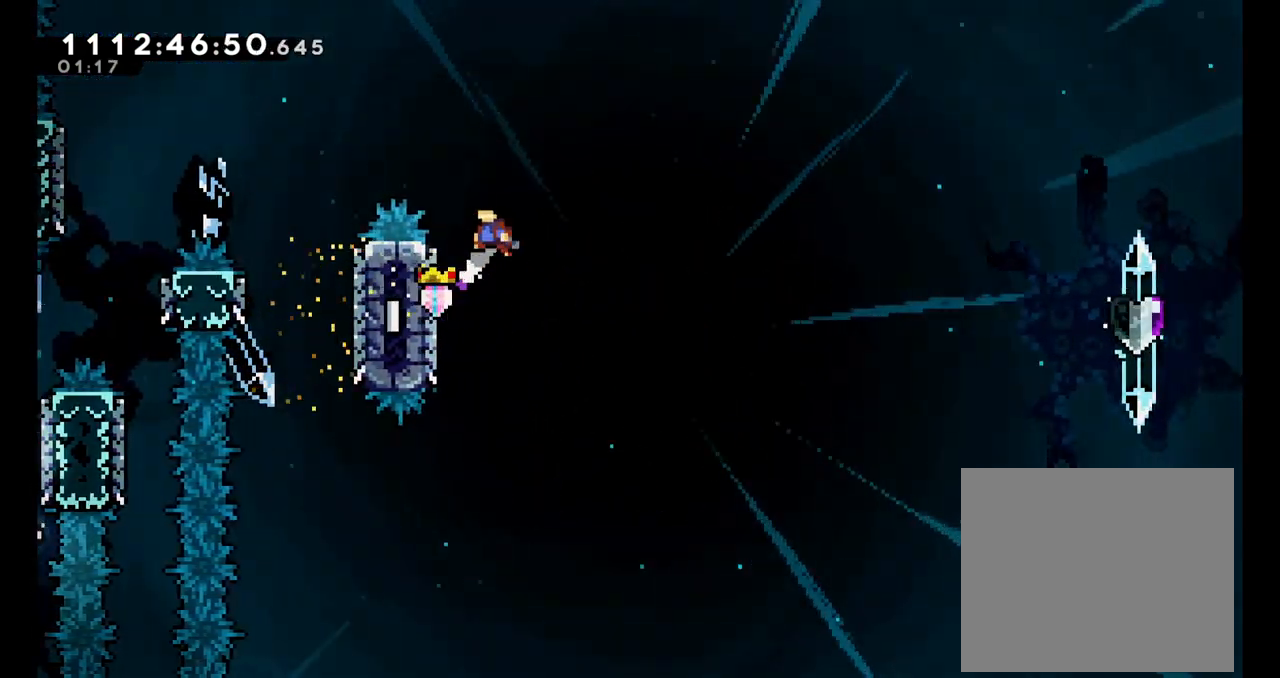
{"buttons": ["B"], "left_stick": "center", "events": [[167, "left_stick", "left"], [283, "B", "up"], [383, "left_stick", "center"], [483, "B", "down"]]}
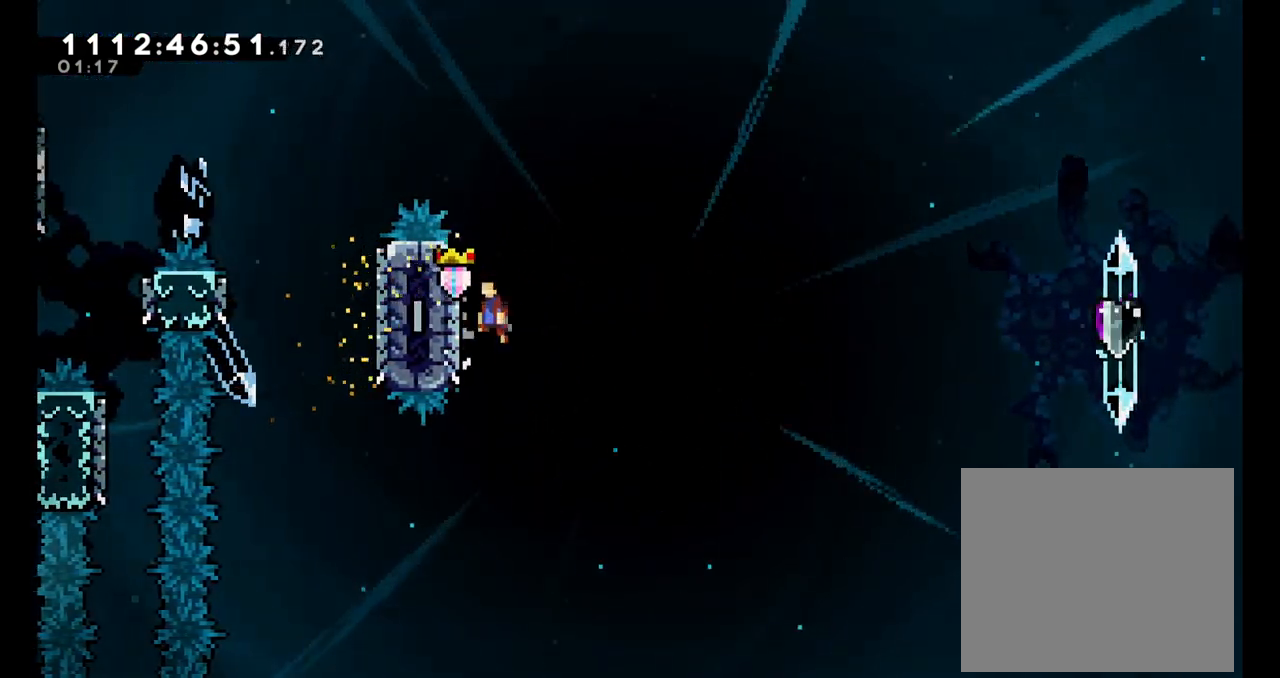
{"buttons": [], "left_stick": "left", "events": [[333, "left_stick", "left"], [400, "B", "up"]]}
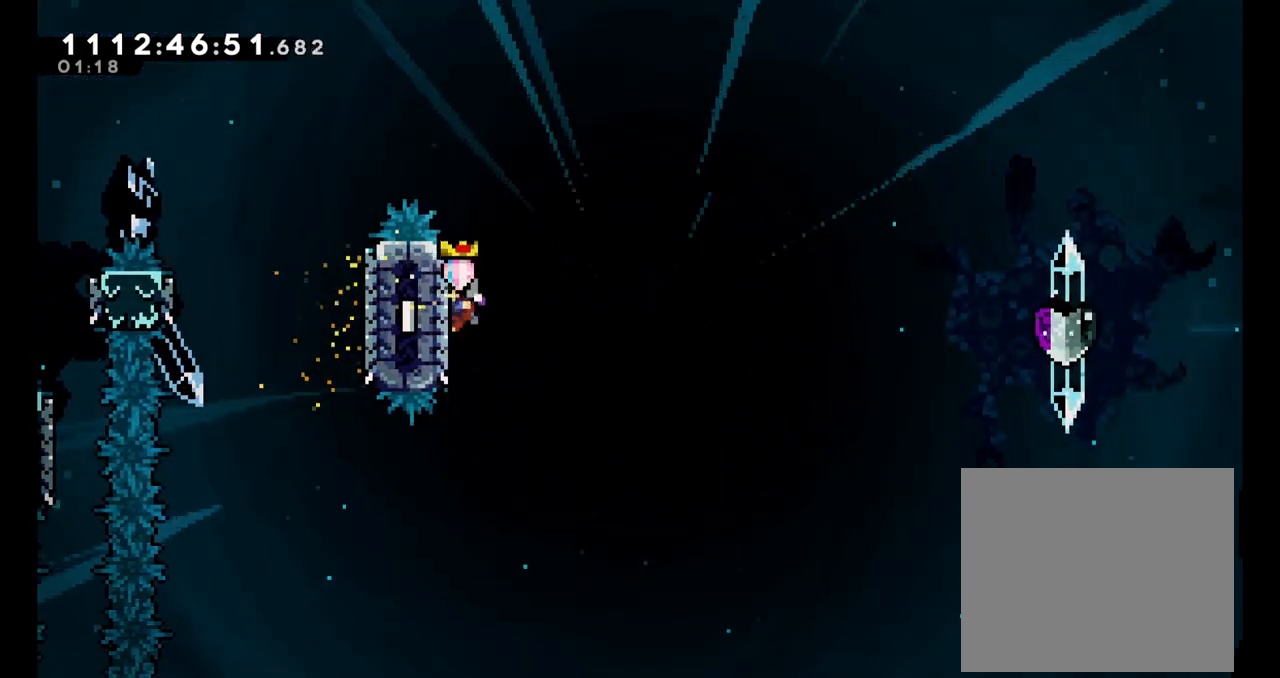
{"buttons": ["B"], "left_stick": "left", "events": [[17, "left_stick", "center"], [100, "B", "down"], [450, "left_stick", "left"]]}
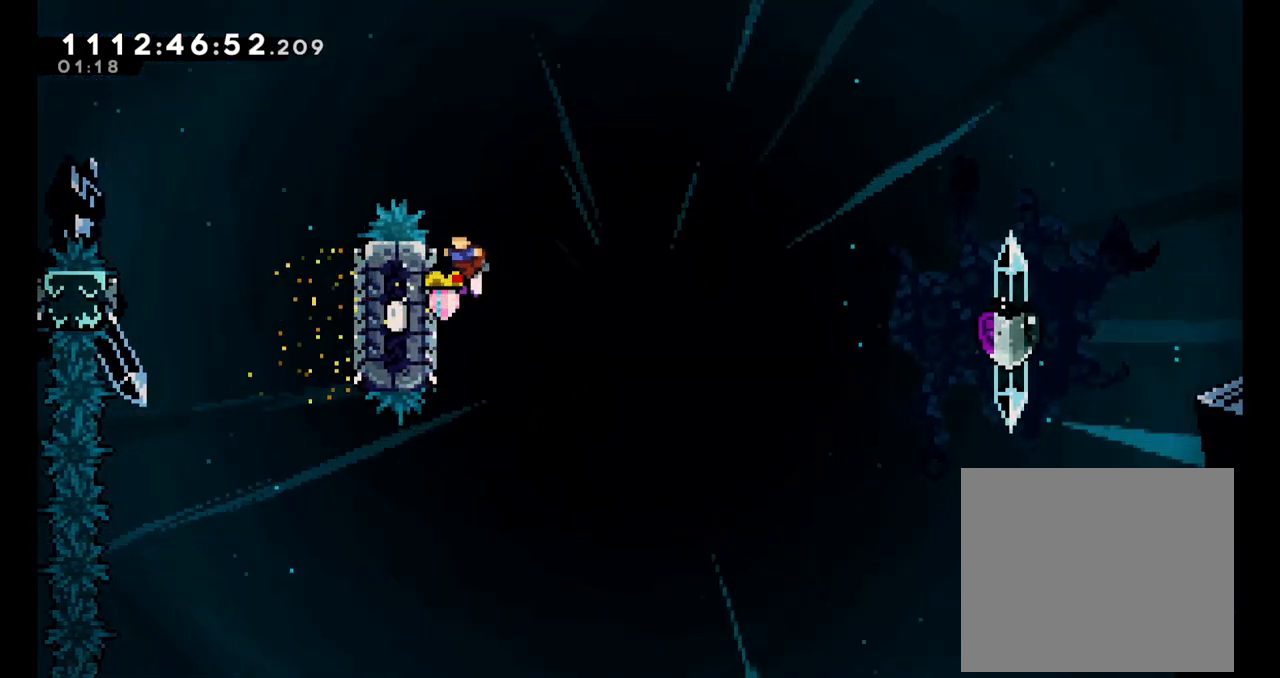
{"buttons": ["B"], "left_stick": "center", "events": [[83, "B", "up"], [150, "left_stick", "center"], [217, "B", "down"]]}
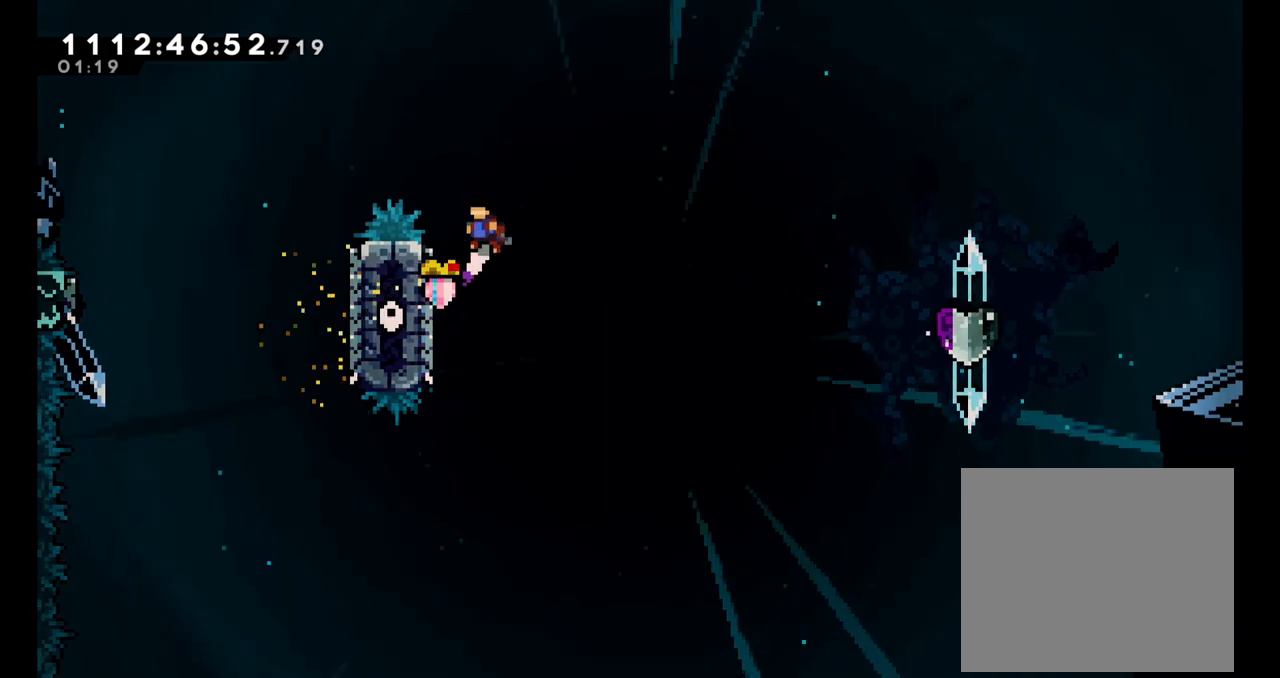
{"buttons": ["B"], "left_stick": "center", "events": [[83, "left_stick", "left"], [150, "B", "up"], [300, "left_stick", "center"], [383, "B", "down"]]}
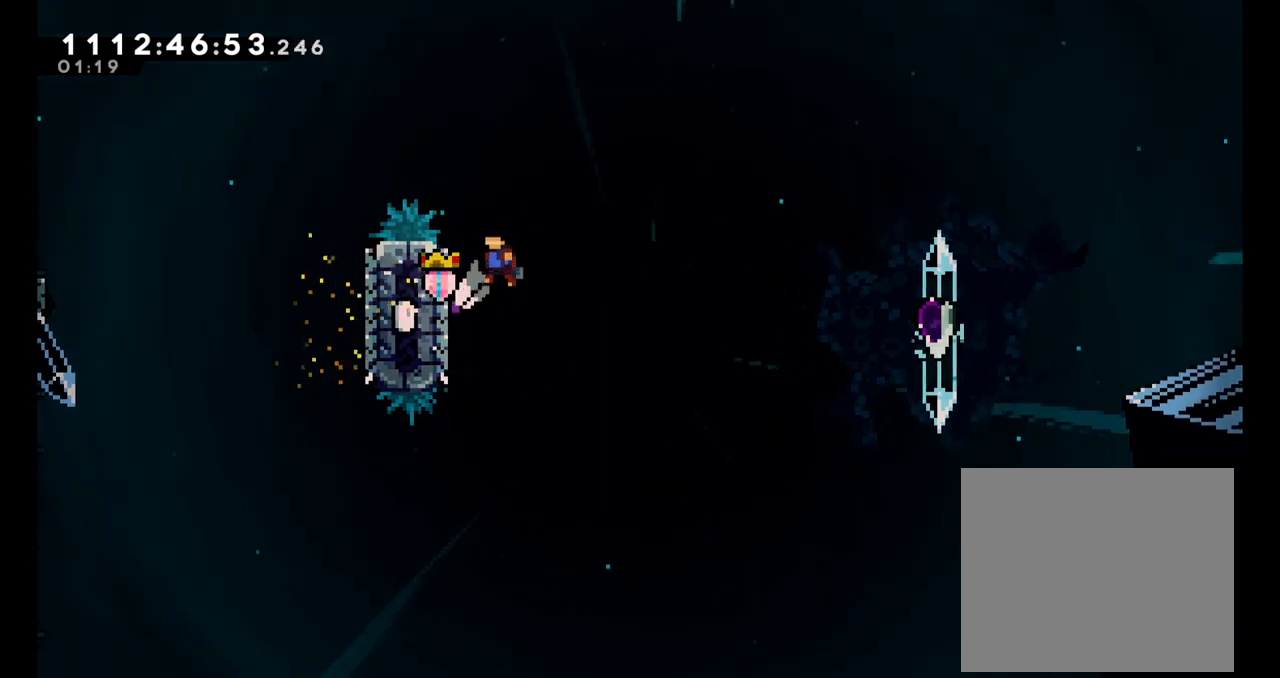
{"buttons": ["B"], "left_stick": "center", "events": [[233, "B", "up"], [250, "left_stick", "left"], [450, "left_stick", "center"], [500, "B", "down"]]}
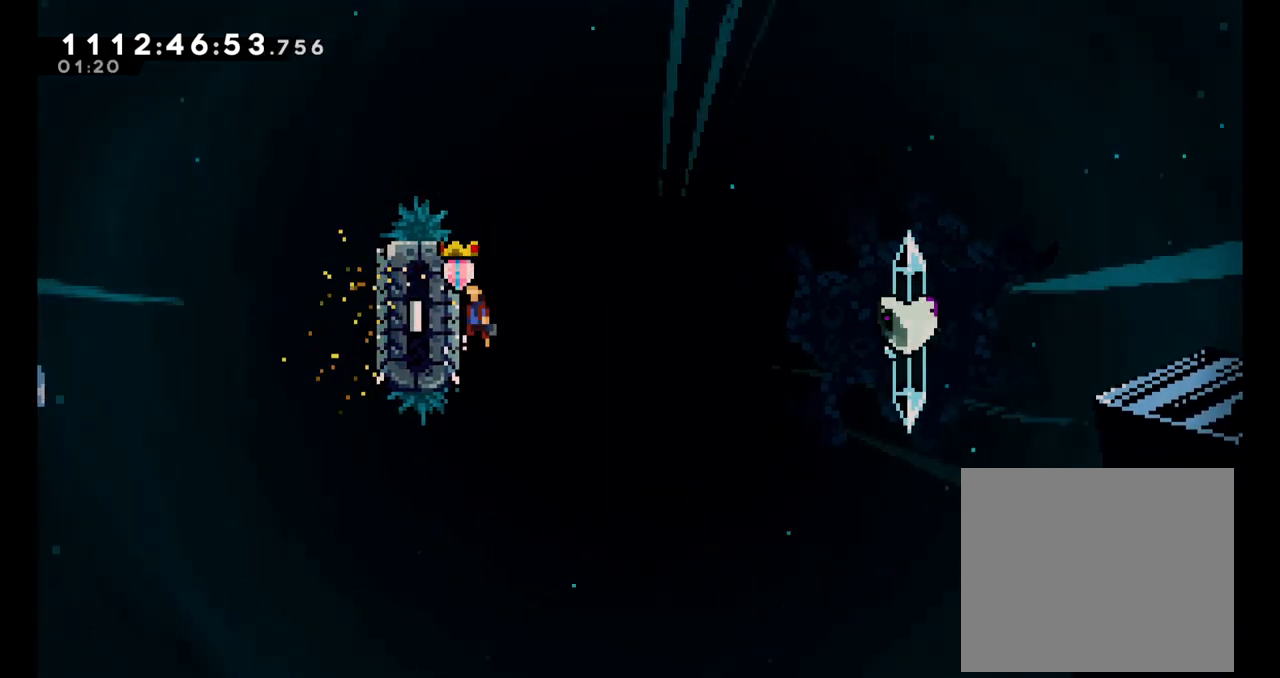
{"buttons": [], "left_stick": "left", "events": [[367, "B", "up"], [400, "left_stick", "left"]]}
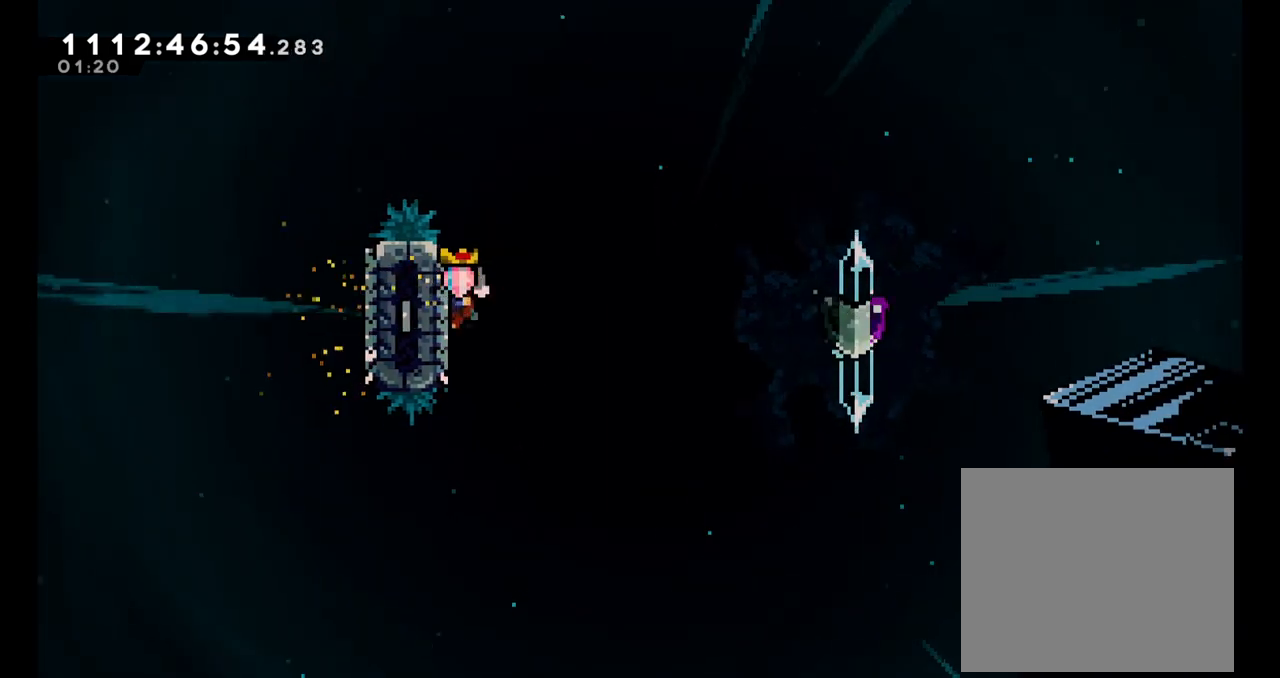
{"buttons": ["B"], "left_stick": "left", "events": [[100, "left_stick", "center"], [150, "B", "down"], [450, "left_stick", "left"]]}
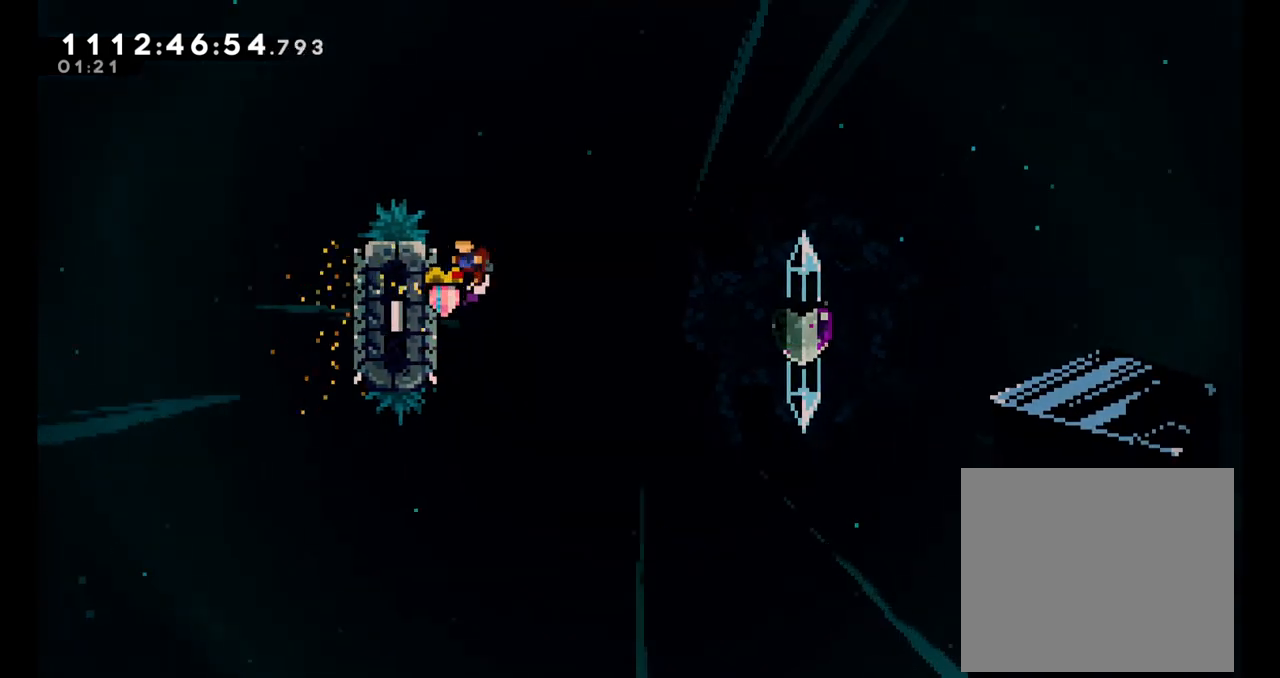
{"buttons": ["B"], "left_stick": "center", "events": [[100, "B", "up"], [150, "left_stick", "center"], [283, "B", "down"]]}
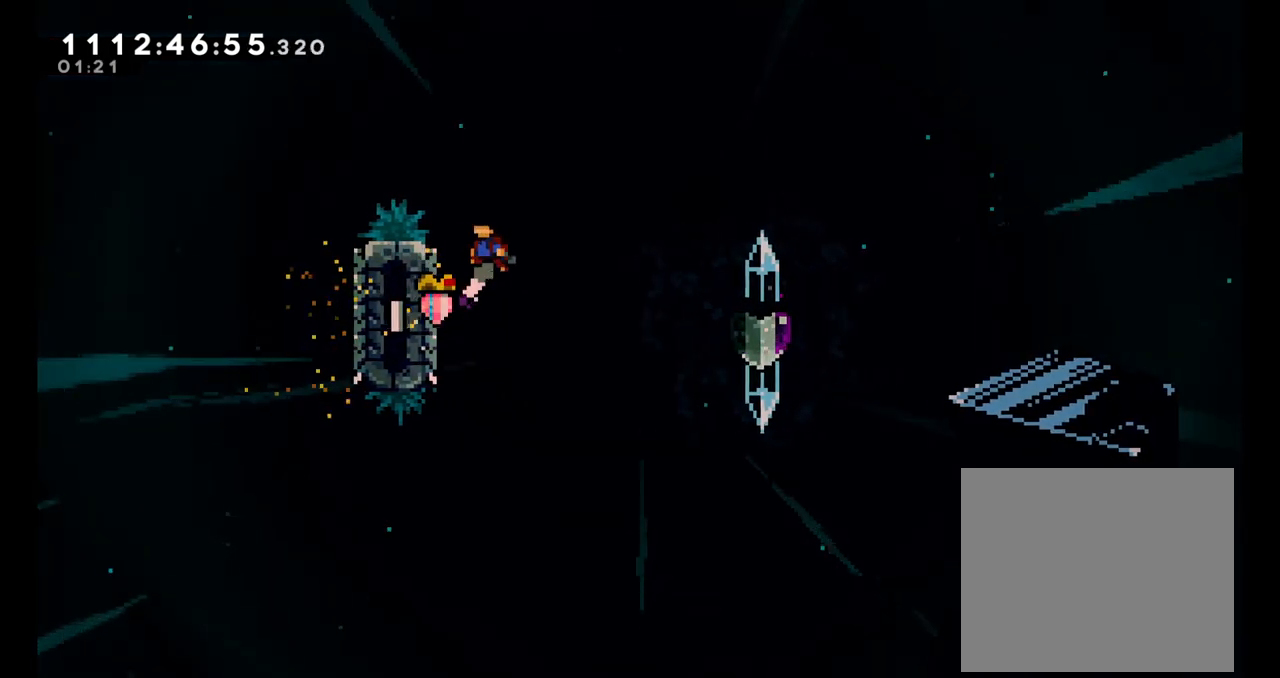
{"buttons": ["B"], "left_stick": "center", "events": [[117, "left_stick", "left"], [233, "B", "up"], [317, "left_stick", "center"], [383, "B", "down"]]}
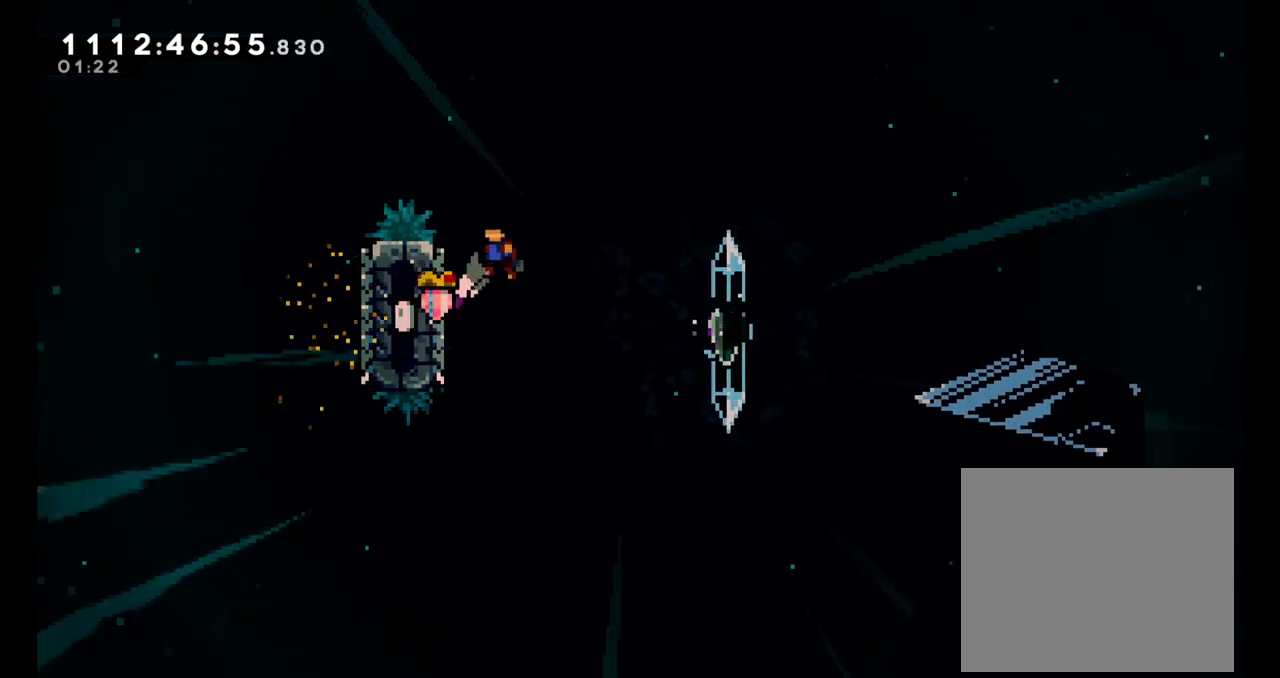
{"buttons": [], "left_stick": "center", "events": [[267, "B", "up"], [283, "left_stick", "left"], [500, "left_stick", "center"]]}
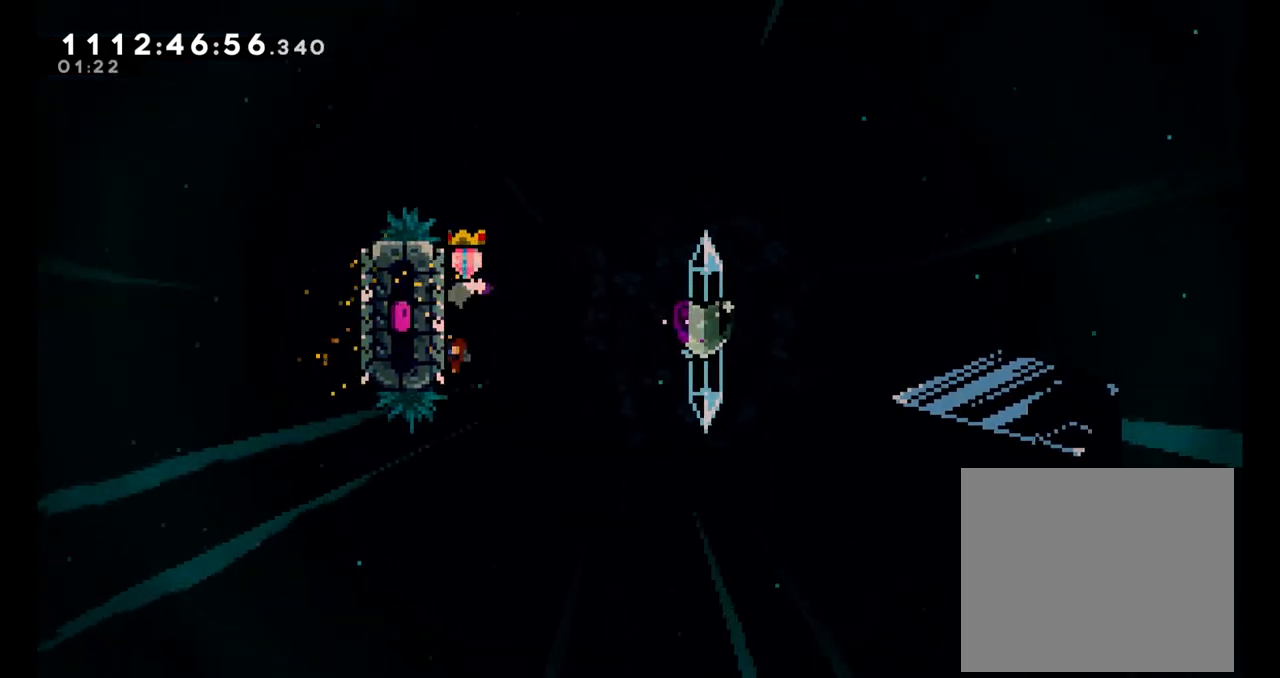
{"buttons": [], "left_stick": "left", "events": [[17, "B", "down"], [300, "left_stick", "left"], [483, "B", "up"]]}
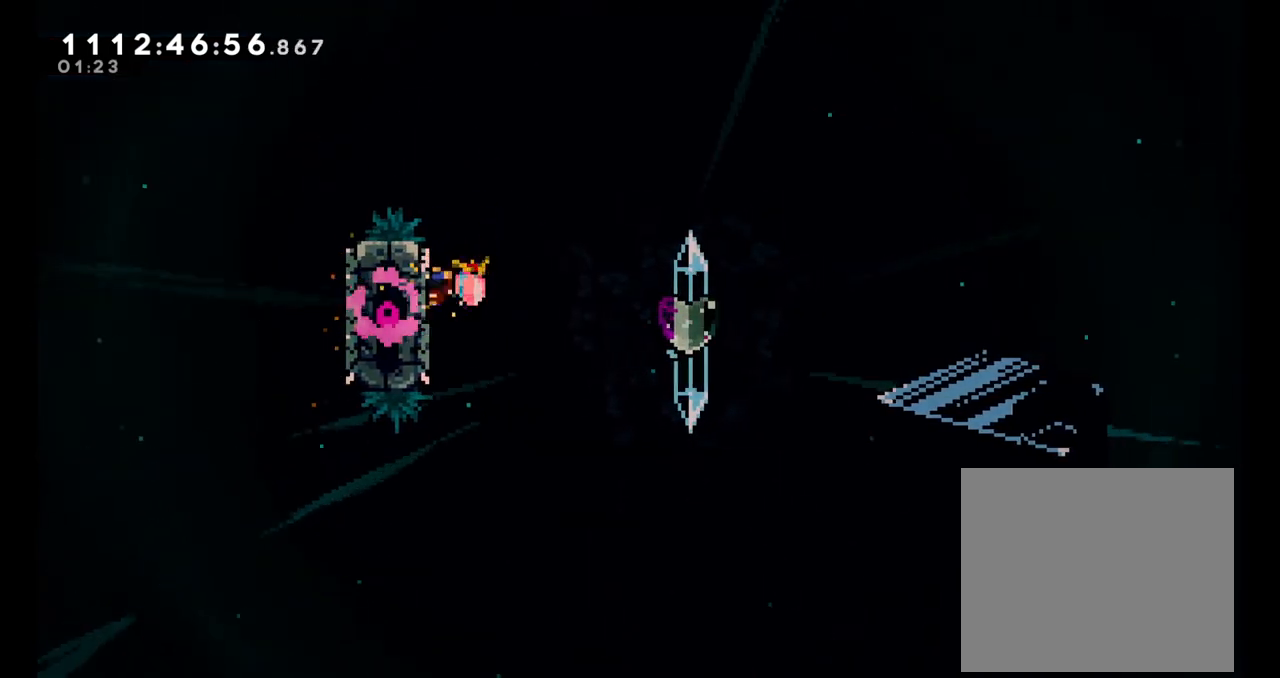
{"buttons": [], "left_stick": "left", "events": [[67, "left_stick", "center"], [133, "B", "down"], [383, "left_stick", "left"], [500, "B", "up"]]}
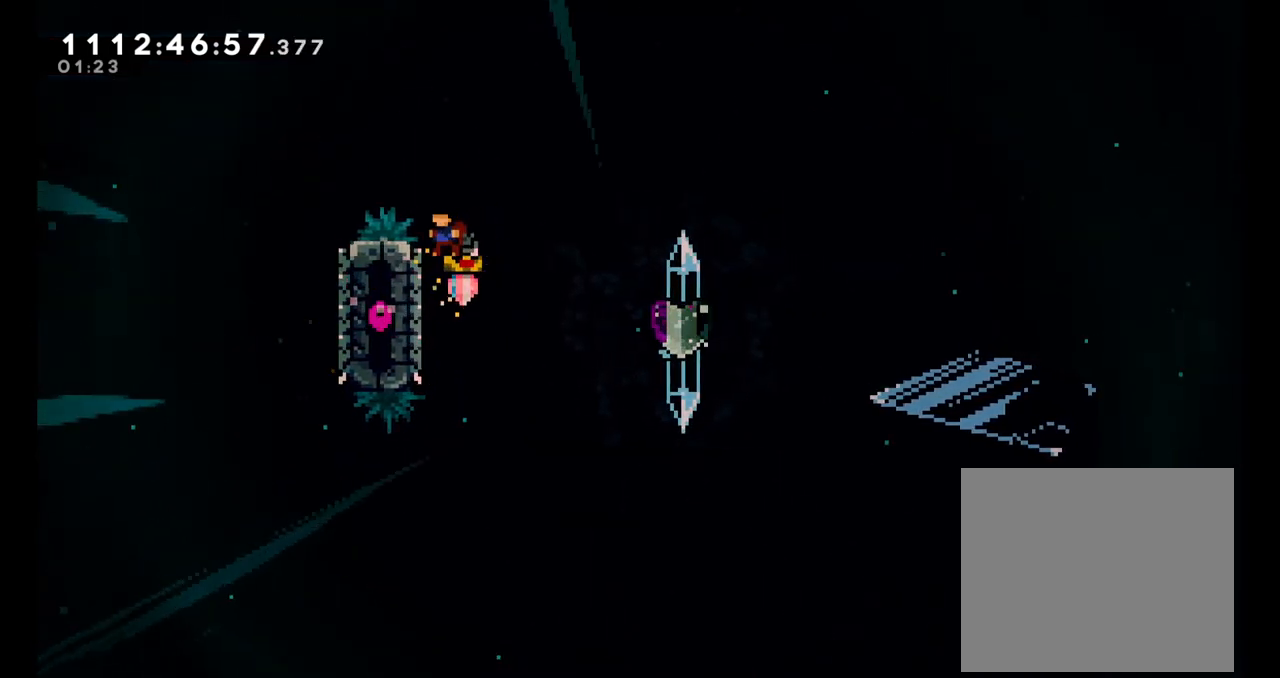
{"buttons": ["B"], "left_stick": "right", "events": [[83, "B", "down"], [100, "left_stick", "right"]]}
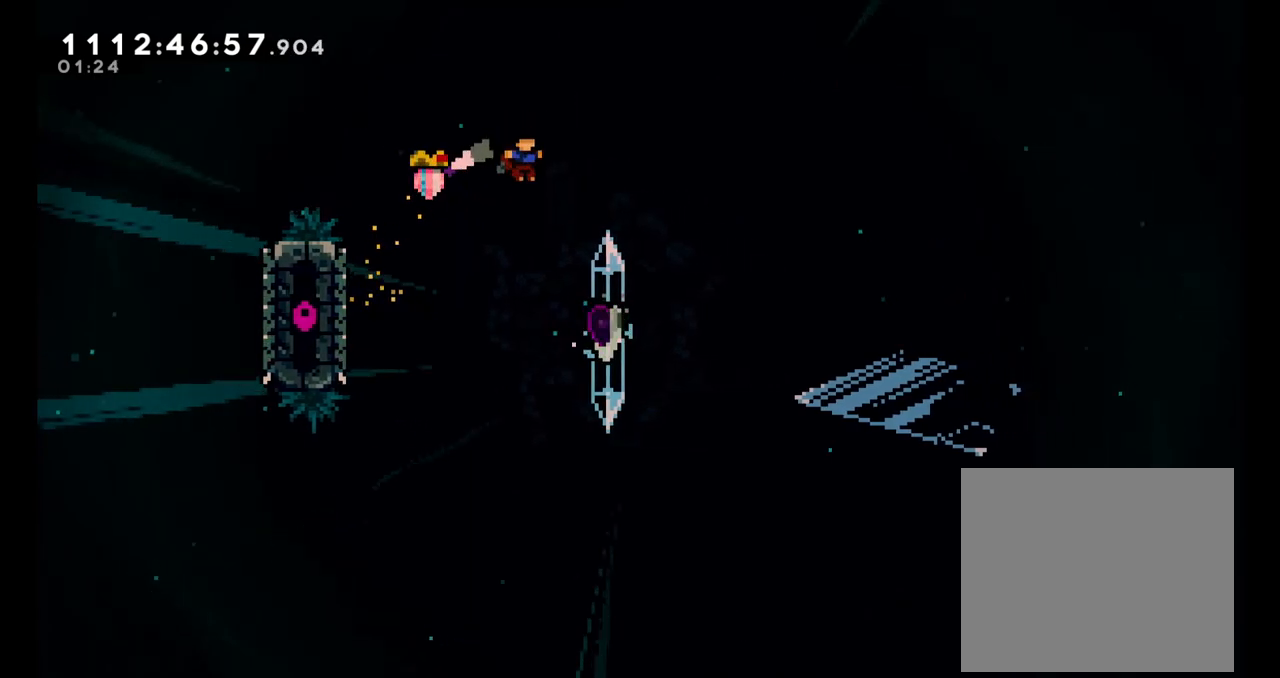
{"buttons": ["B"], "left_stick": "left", "events": [[183, "left_stick", "center"], [417, "left_stick", "left"]]}
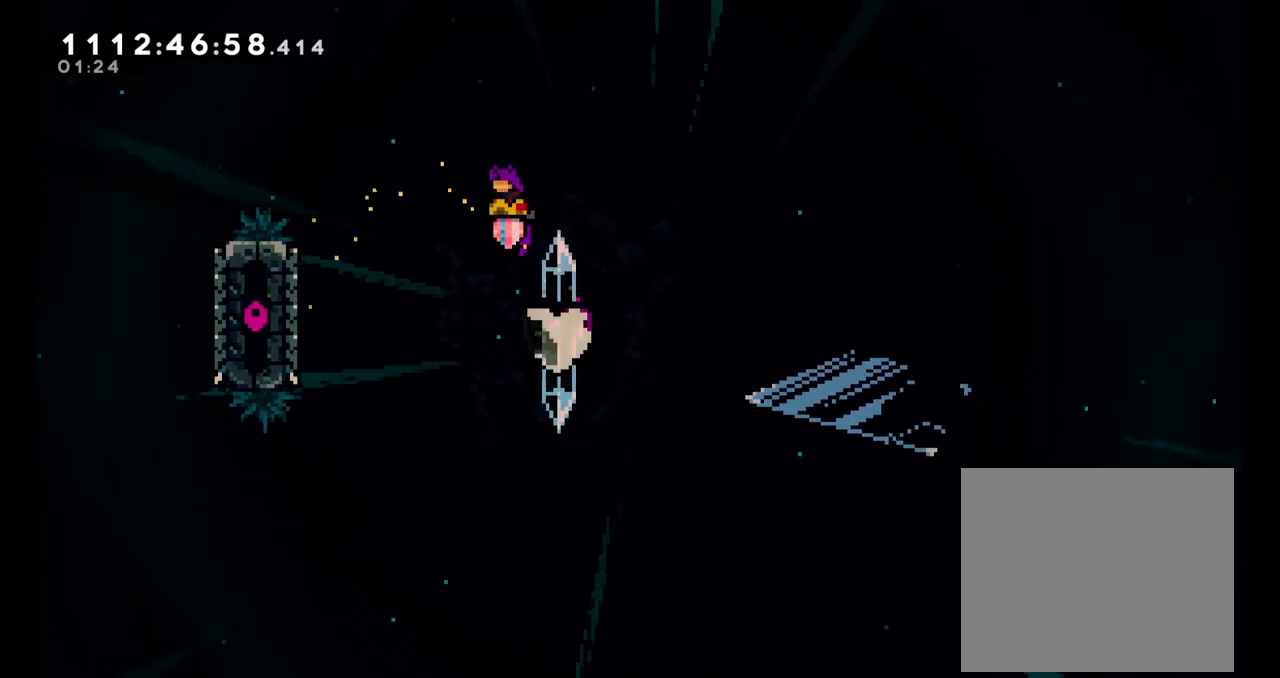
{"buttons": ["Y"], "left_stick": "center", "events": [[100, "B", "up"], [200, "left_stick", "center"], [317, "Y", "down"], [317, "left_stick", "up-right"], [450, "left_stick", "center"]]}
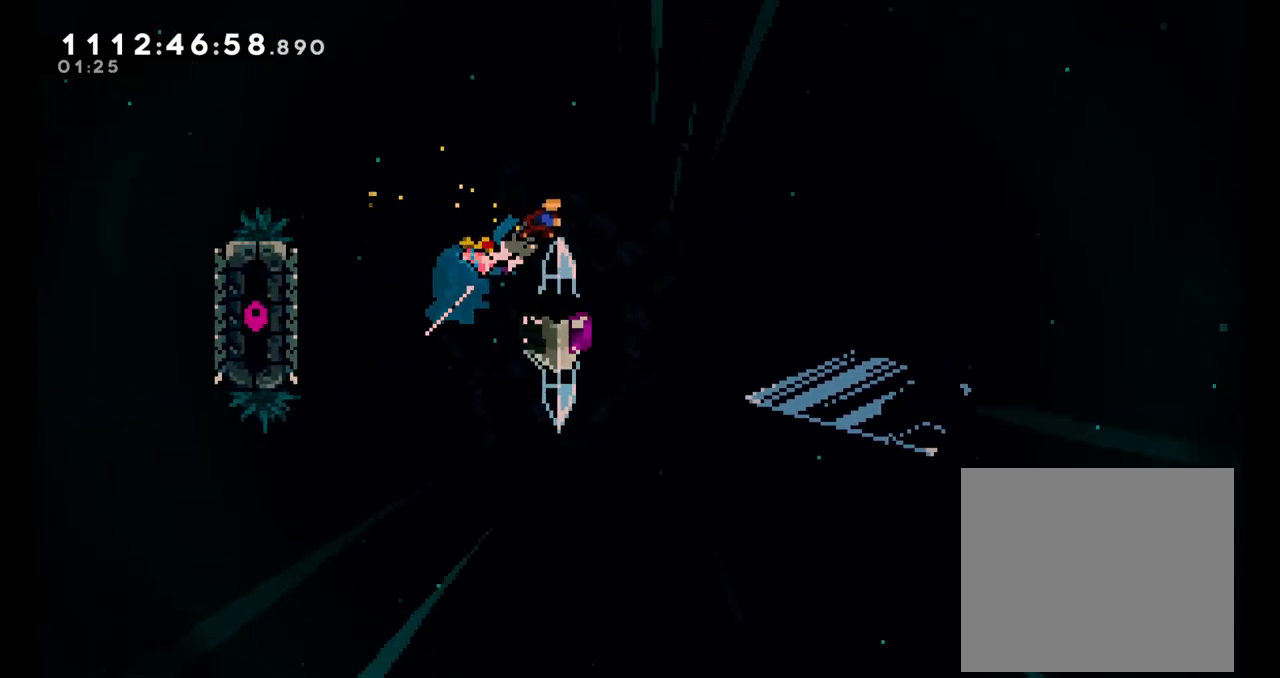
{"buttons": [], "left_stick": "center", "events": [[50, "Y", "up"], [283, "left_stick", "left"], [400, "left_stick", "center"]]}
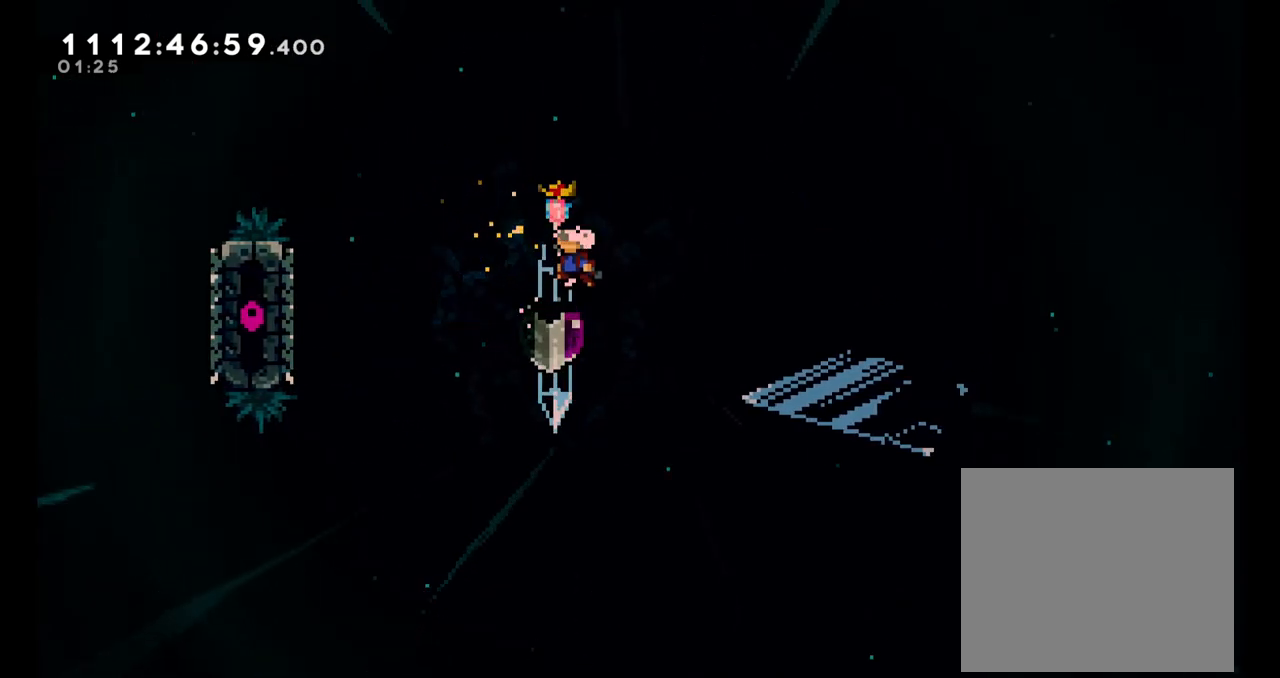
{"buttons": [], "left_stick": "center", "events": [[117, "left_stick", "right"], [283, "left_stick", "center"]]}
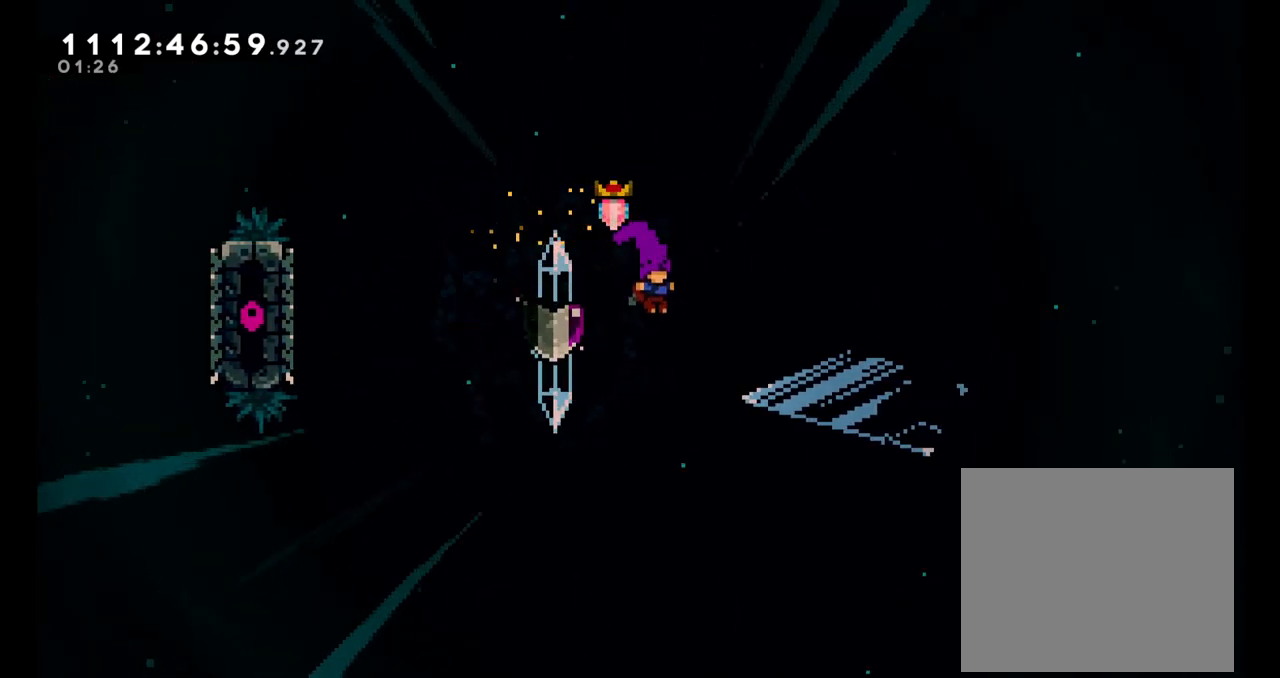
{"buttons": ["Y"], "left_stick": "up", "events": [[50, "left_stick", "left"], [183, "left_stick", "center"], [367, "left_stick", "up"], [383, "Y", "down"]]}
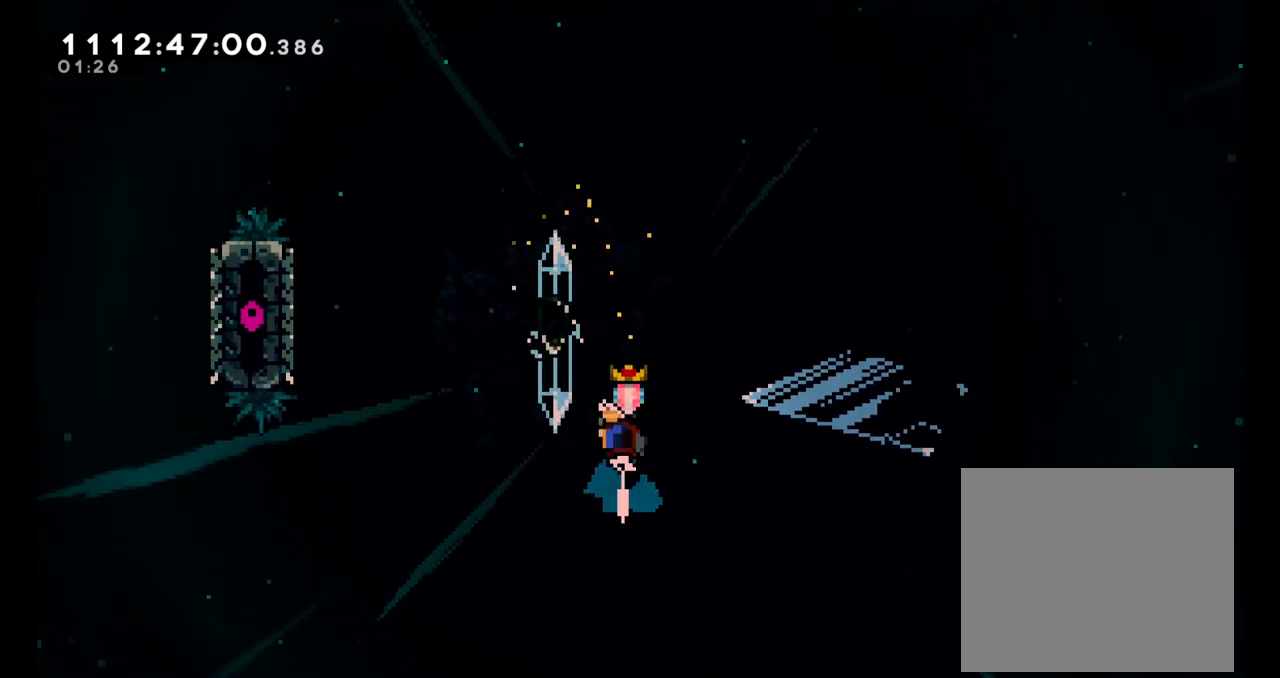
{"buttons": ["Y"], "left_stick": "down-right", "events": [[67, "left_stick", "center"], [150, "Y", "up"], [200, "left_stick", "left"], [317, "Y", "down"], [383, "left_stick", "down-right"]]}
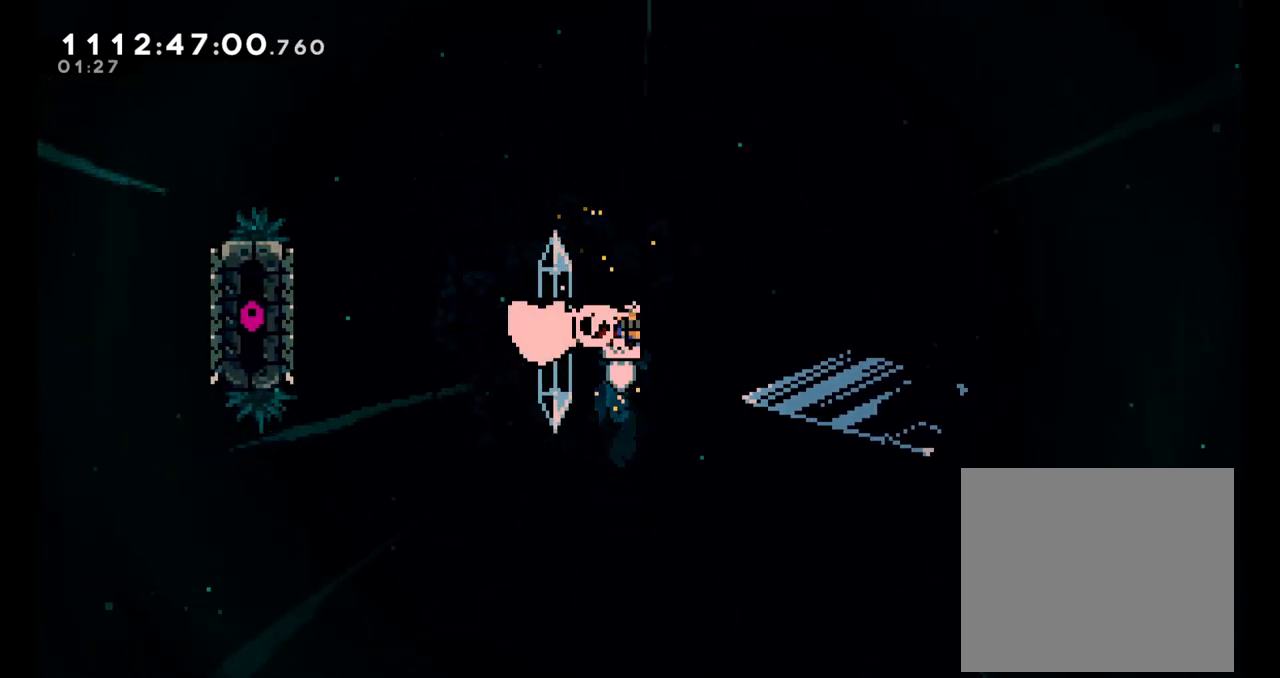
{"buttons": [], "left_stick": "down-right", "events": [[233, "Y", "up"]]}
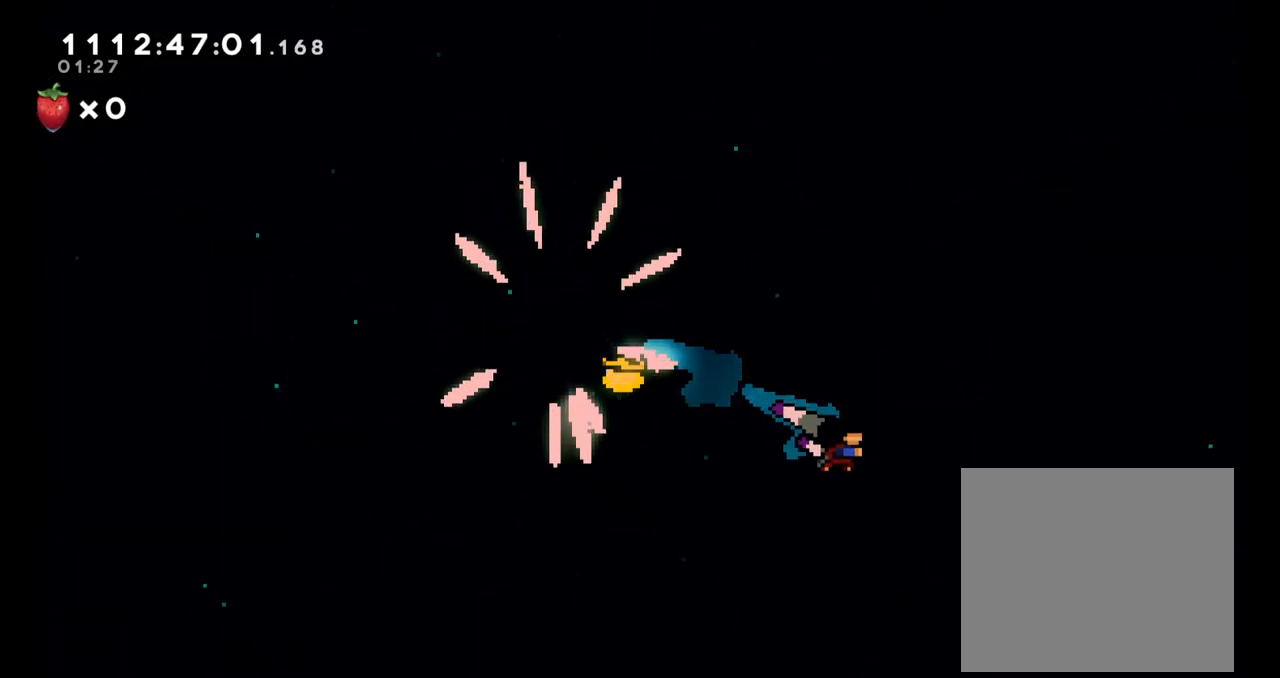
{"buttons": [], "left_stick": "right", "events": [[67, "left_stick", "right"]]}
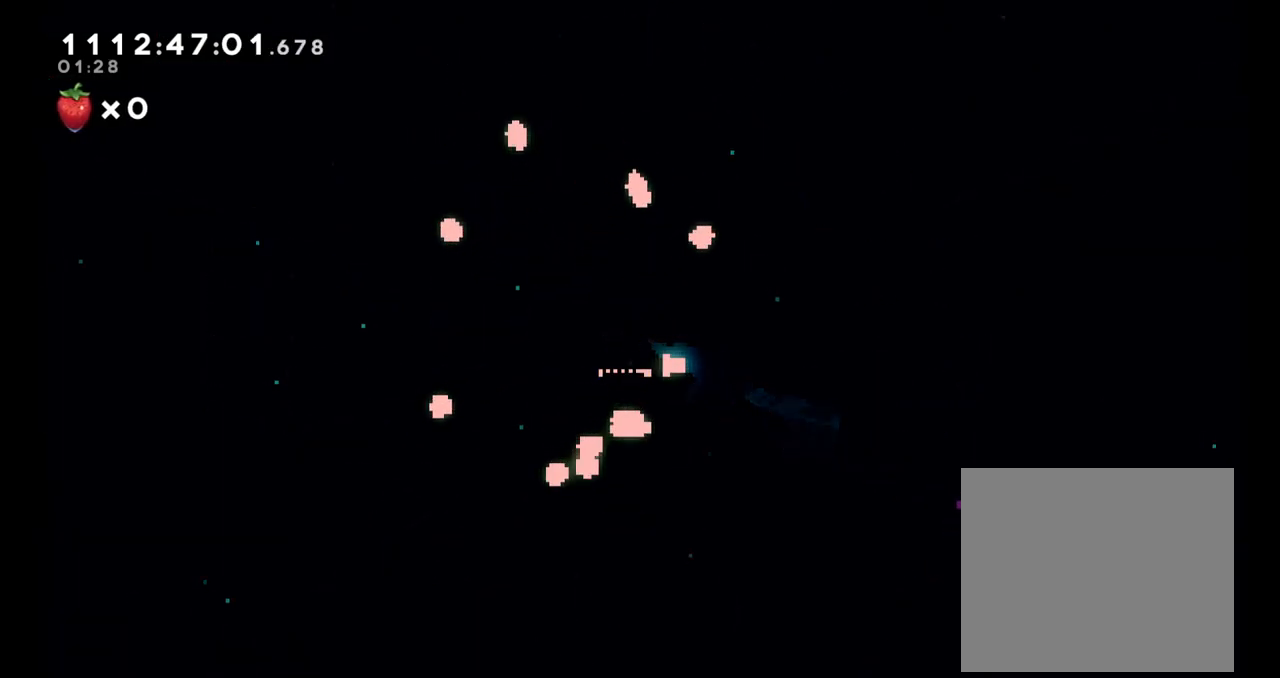
{"buttons": ["DPAD_RIGHT"], "left_stick": "center", "events": [[167, "DPAD_LEFT", "down"], [250, "DPAD_LEFT", "up"], [383, "DPAD_UP", "down"], [450, "DPAD_UP", "up"], [483, "left_stick", "center"], [500, "DPAD_RIGHT", "down"]]}